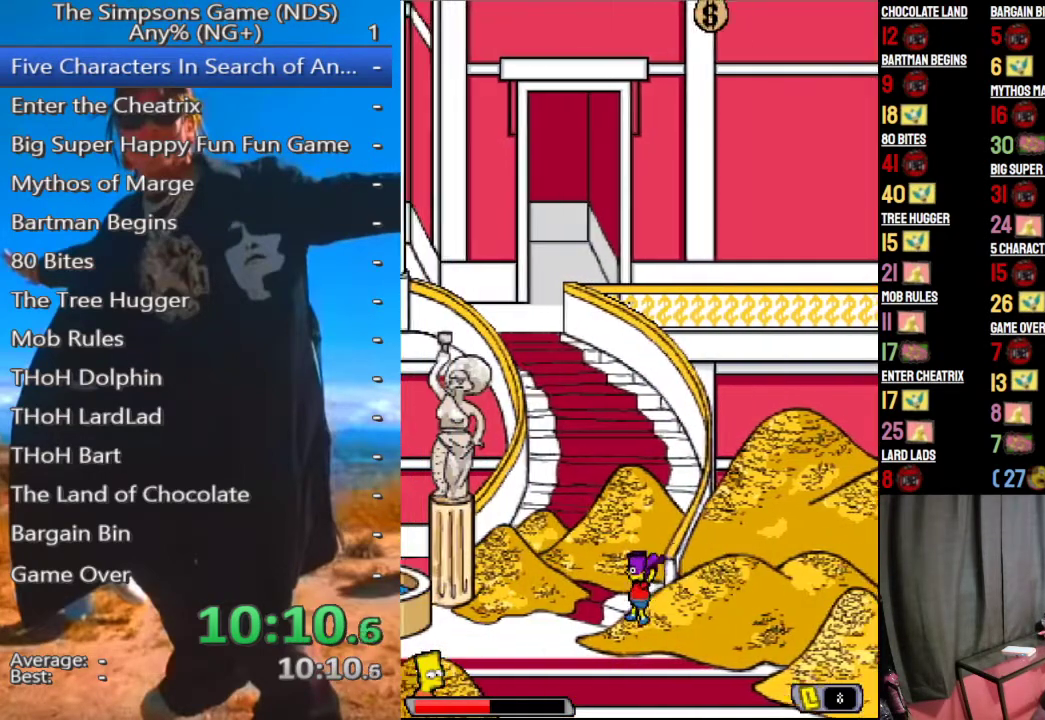
Gameplay with a controller (Xbox layout); each line is a JSON object with the inputs held at the frame after it. "events" lists button and stick changes between this image and that frame as [ms after this image, input, new state], when the widget could be followed in between.
{"buttons": [], "left_stick": "left", "right_stick": "center", "events": [[42, "A", "down"], [146, "A", "up"]]}
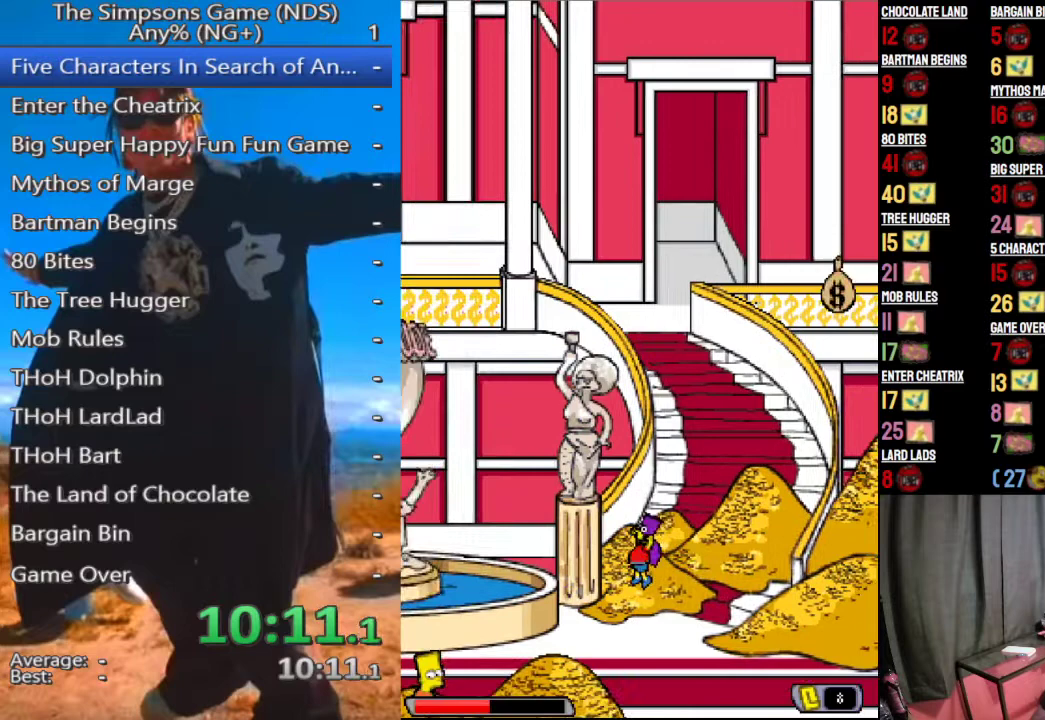
{"buttons": [], "left_stick": "left", "right_stick": "center", "events": []}
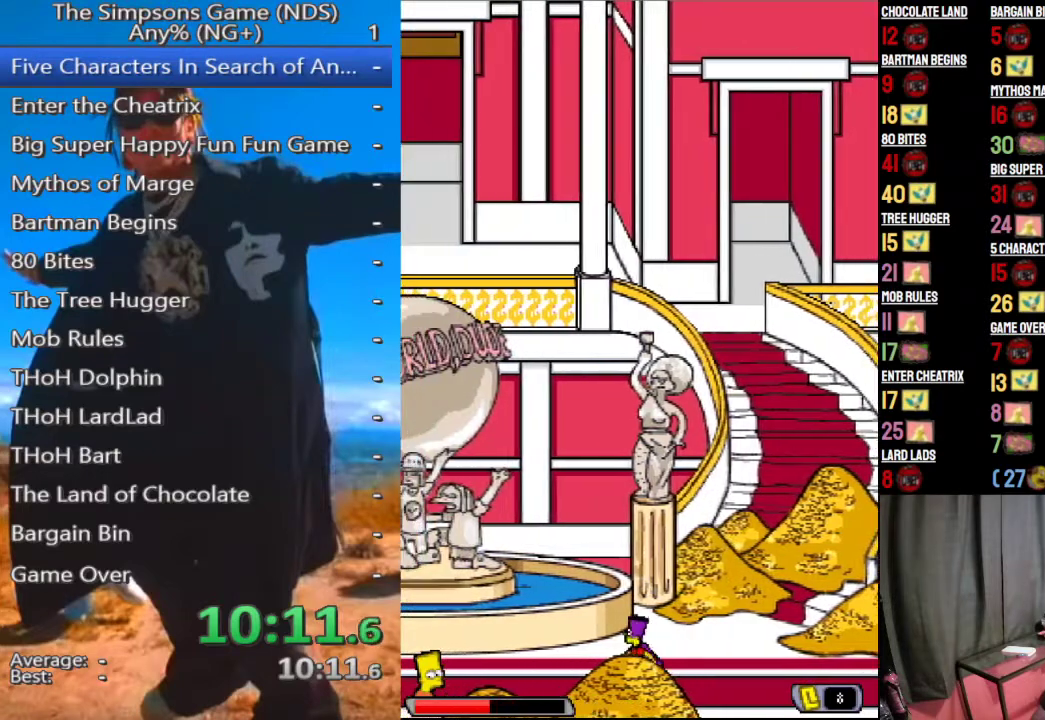
{"buttons": [], "left_stick": "left", "right_stick": "center", "events": []}
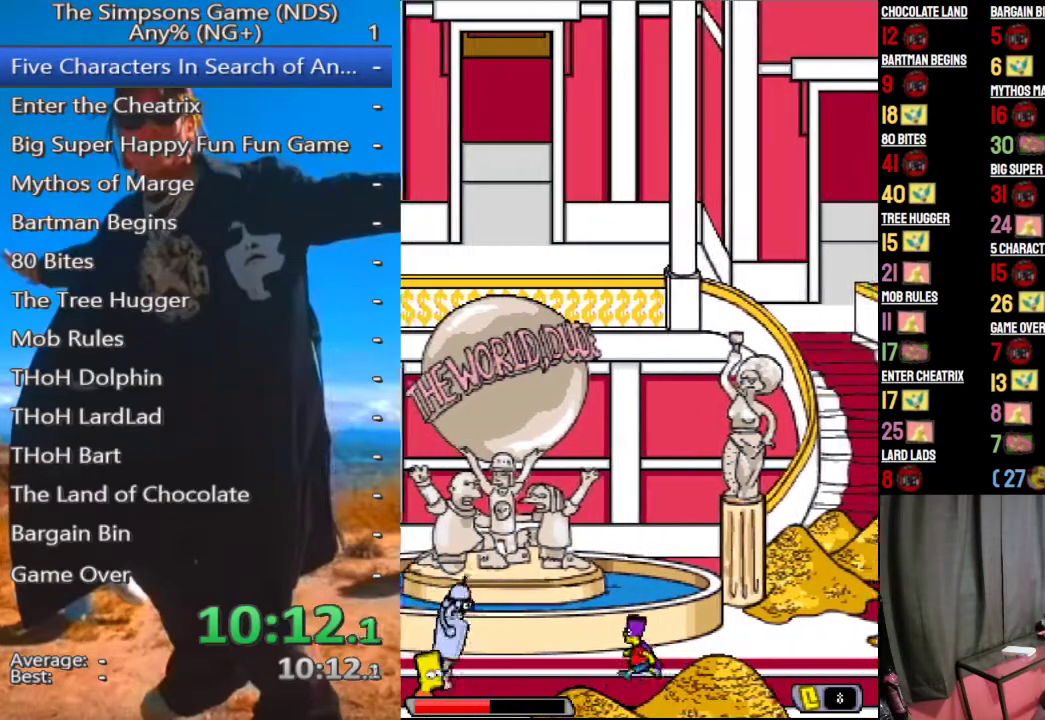
{"buttons": ["A"], "left_stick": "left", "right_stick": "center", "events": [[438, "A", "down"]]}
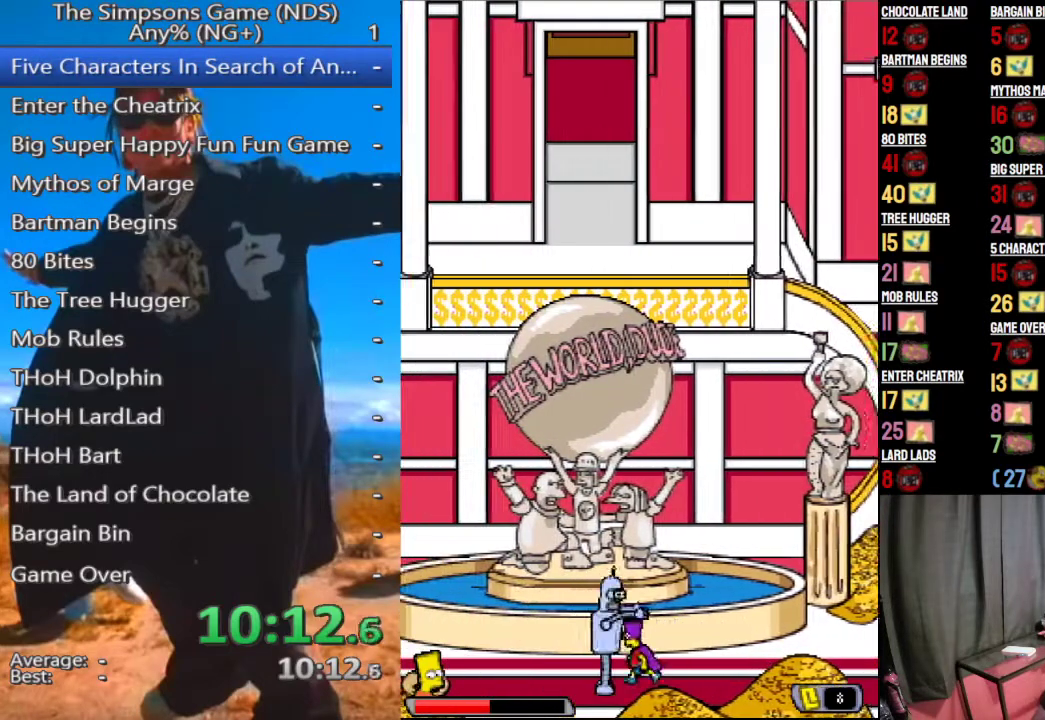
{"buttons": [], "left_stick": "left", "right_stick": "center", "events": [[21, "A", "up"], [104, "X", "down"], [188, "X", "up"], [292, "X", "down"], [375, "X", "up"]]}
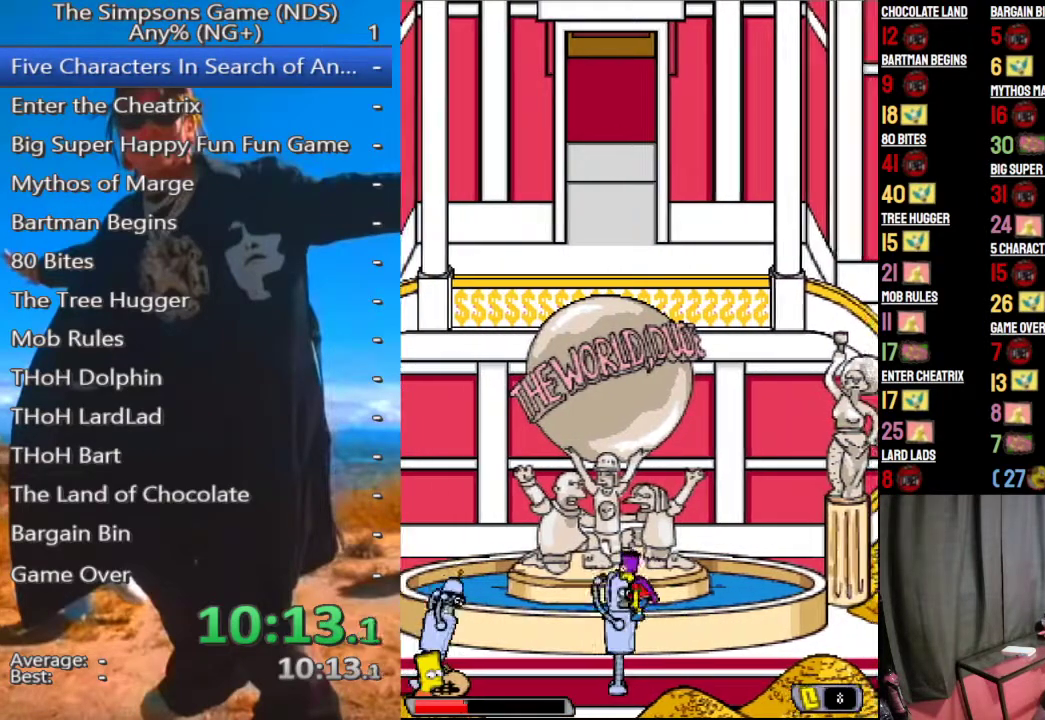
{"buttons": ["X"], "left_stick": "left", "right_stick": "center", "events": [[354, "A", "down"], [396, "A", "up"], [500, "X", "down"]]}
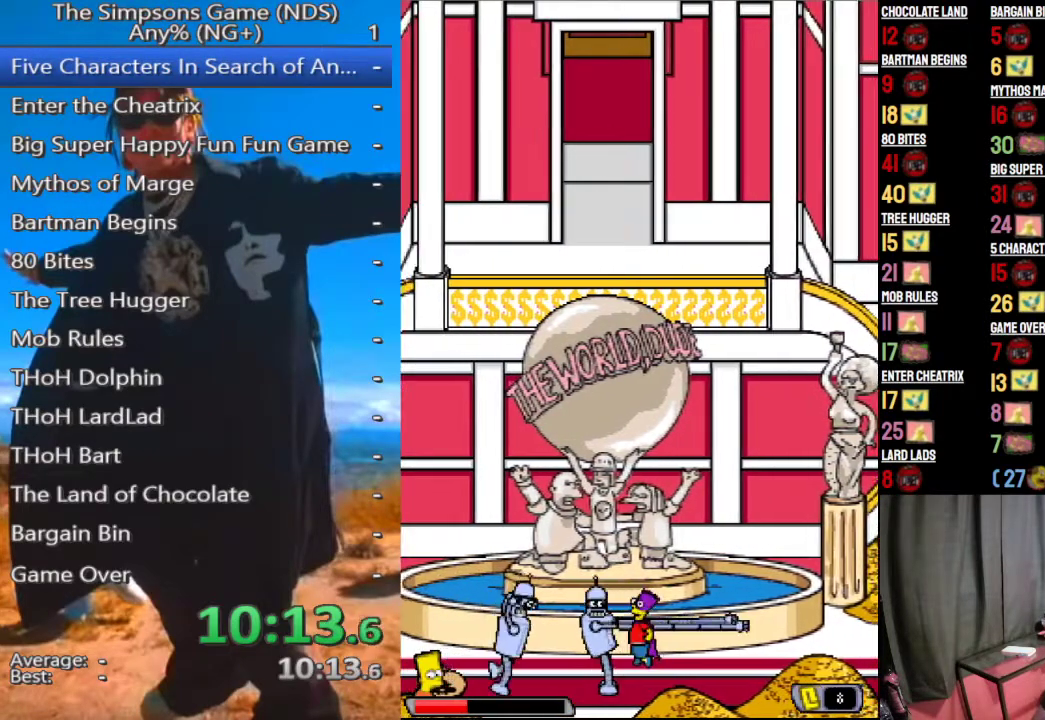
{"buttons": [], "left_stick": "left", "right_stick": "center", "events": [[83, "X", "up"], [417, "X", "down"], [500, "X", "up"]]}
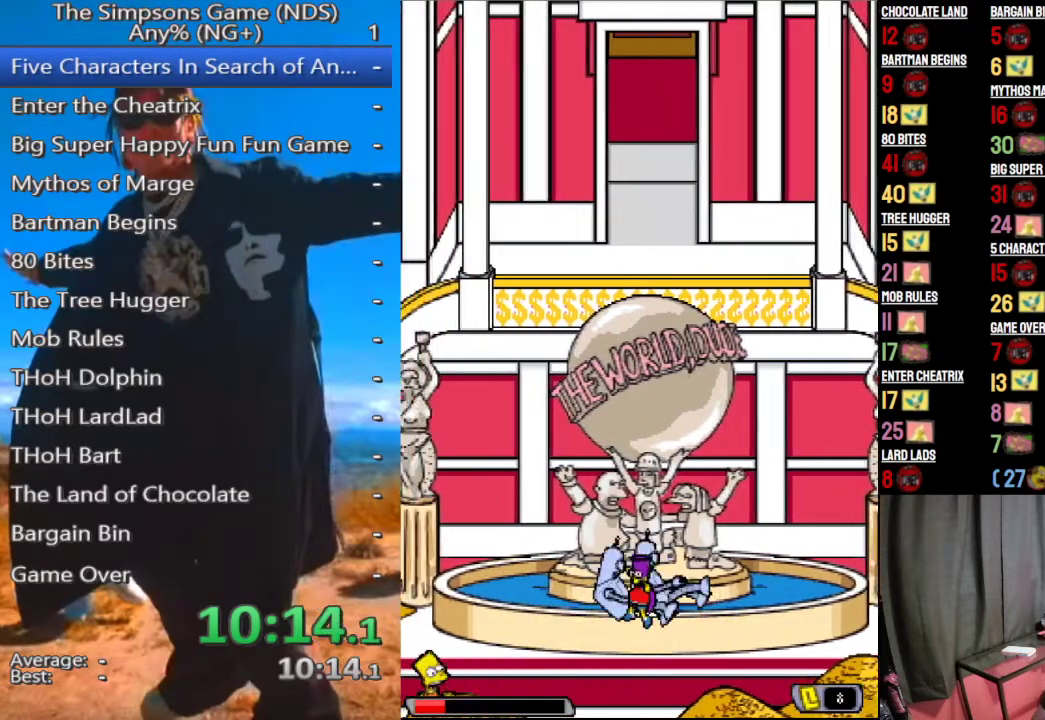
{"buttons": [], "left_stick": "left", "right_stick": "center", "events": [[83, "X", "down"], [125, "X", "up"]]}
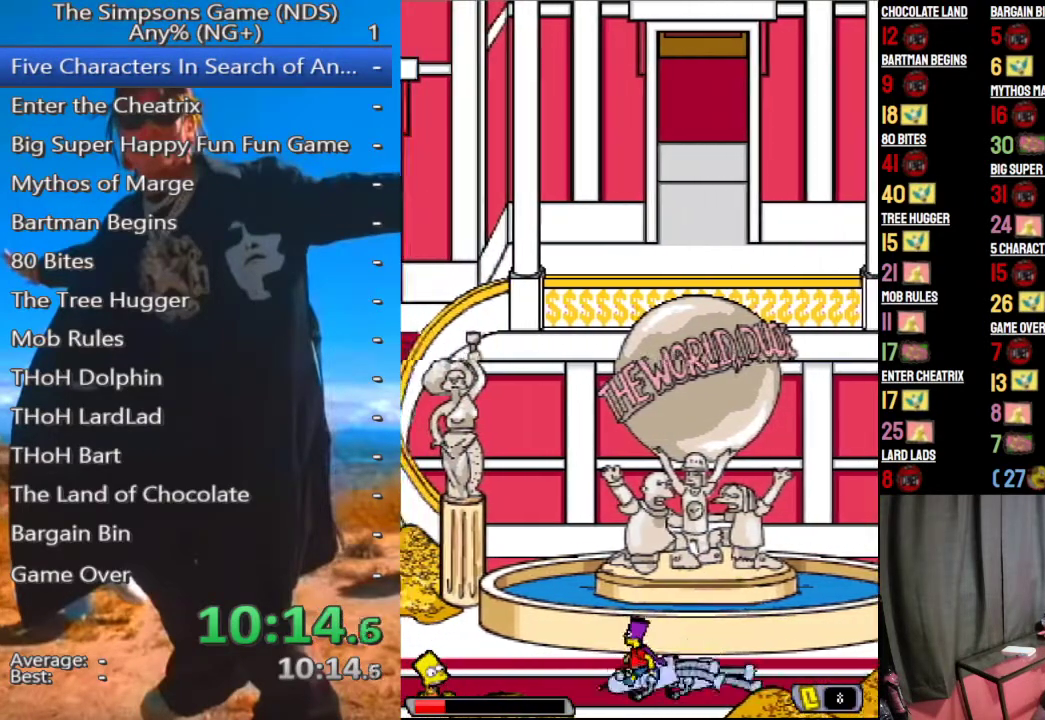
{"buttons": [], "left_stick": "center", "right_stick": "center"}
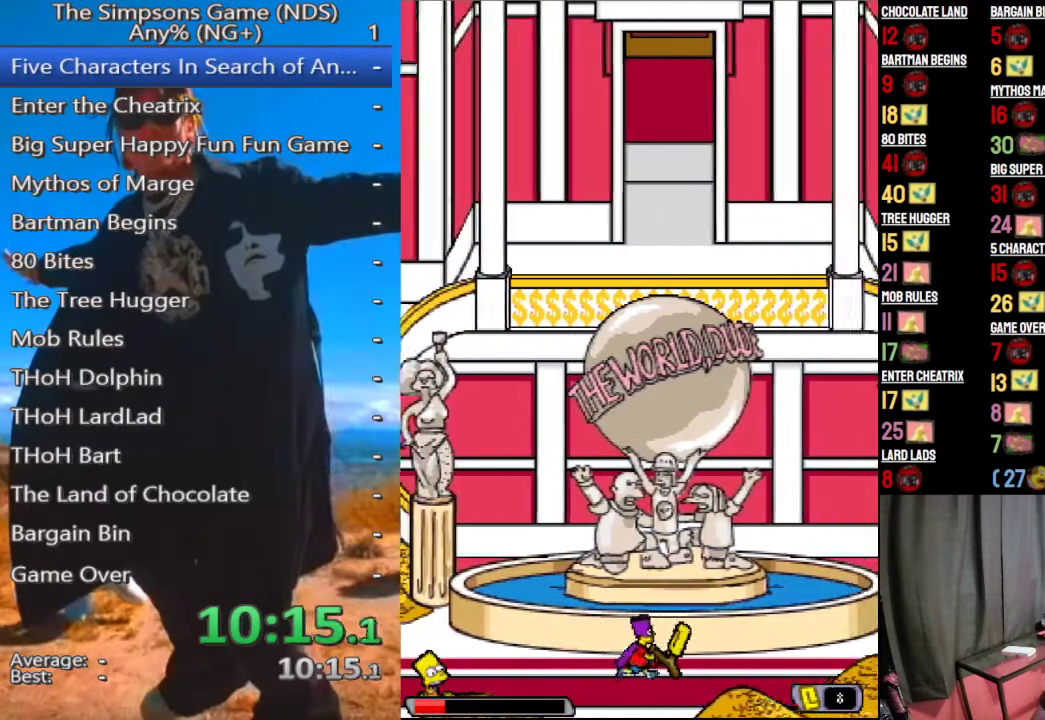
{"buttons": [], "left_stick": "left", "right_stick": "center", "events": [[62, "left_stick", "left"]]}
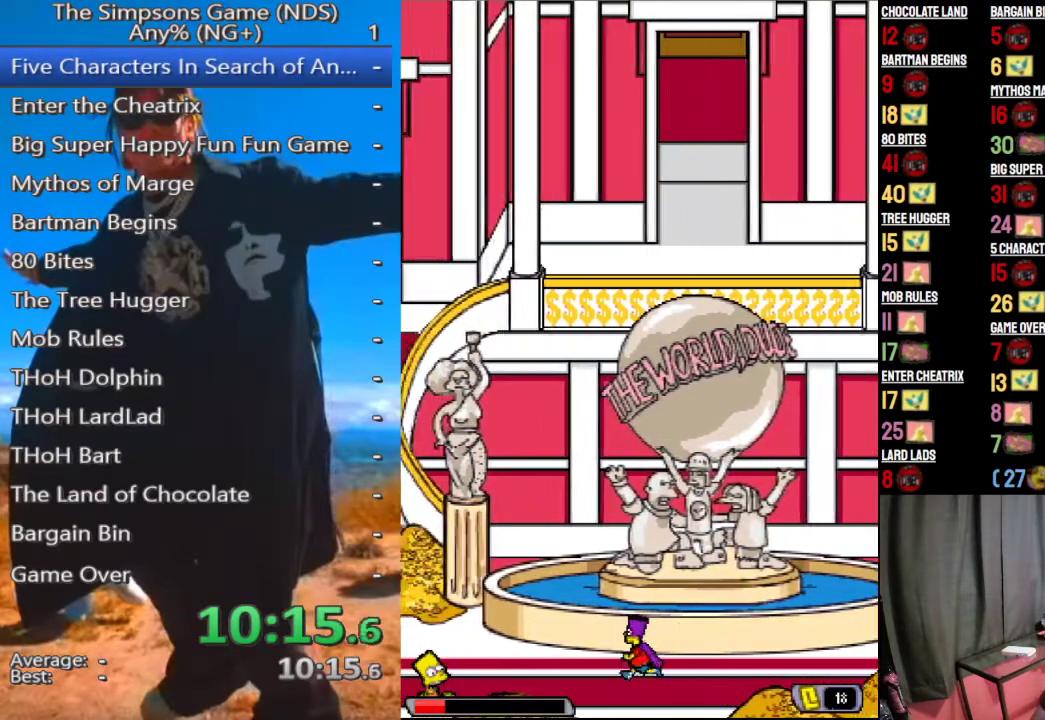
{"buttons": [], "left_stick": "left", "right_stick": "center", "events": [[125, "B", "down"], [292, "B", "up"]]}
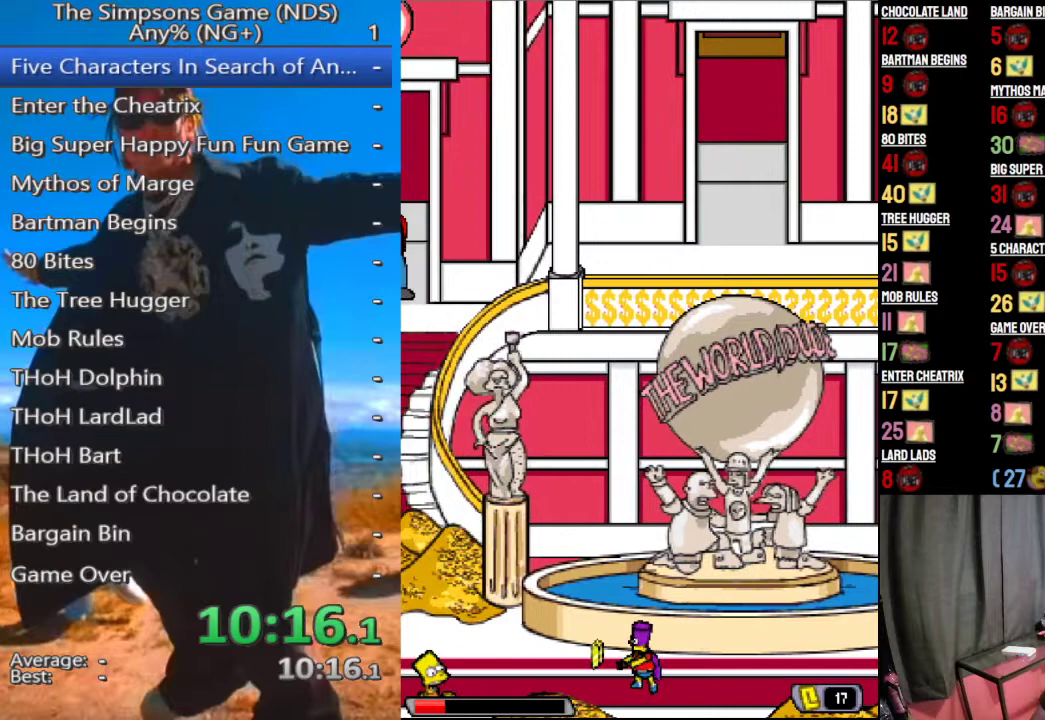
{"buttons": [], "left_stick": "left", "right_stick": "center", "events": []}
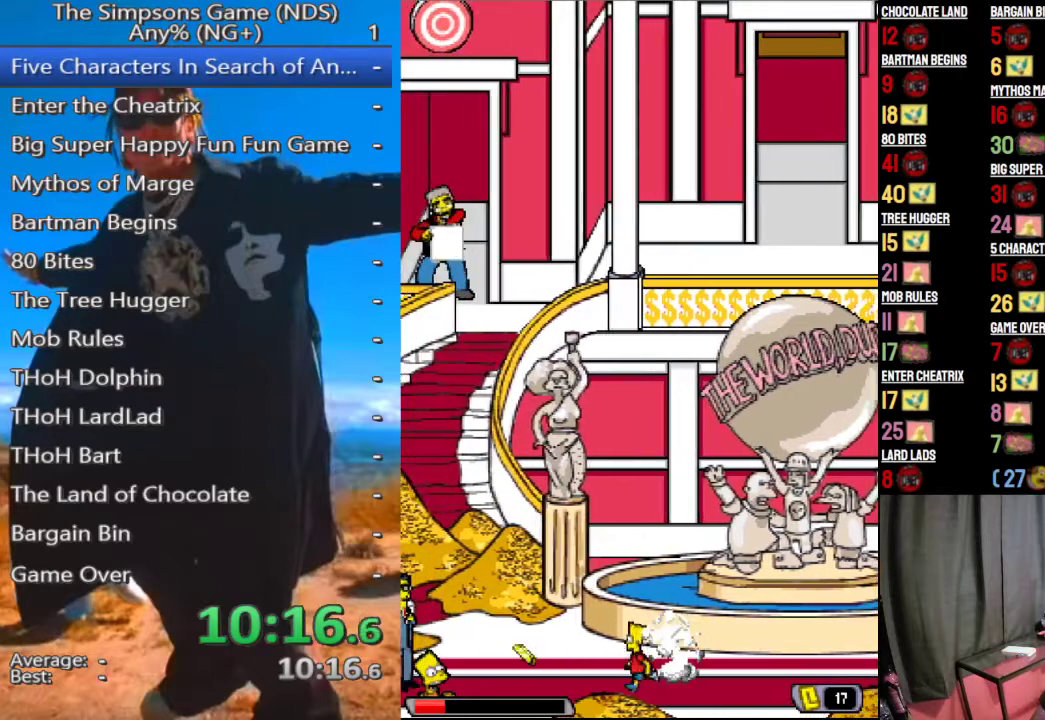
{"buttons": [], "left_stick": "left", "right_stick": "center", "events": []}
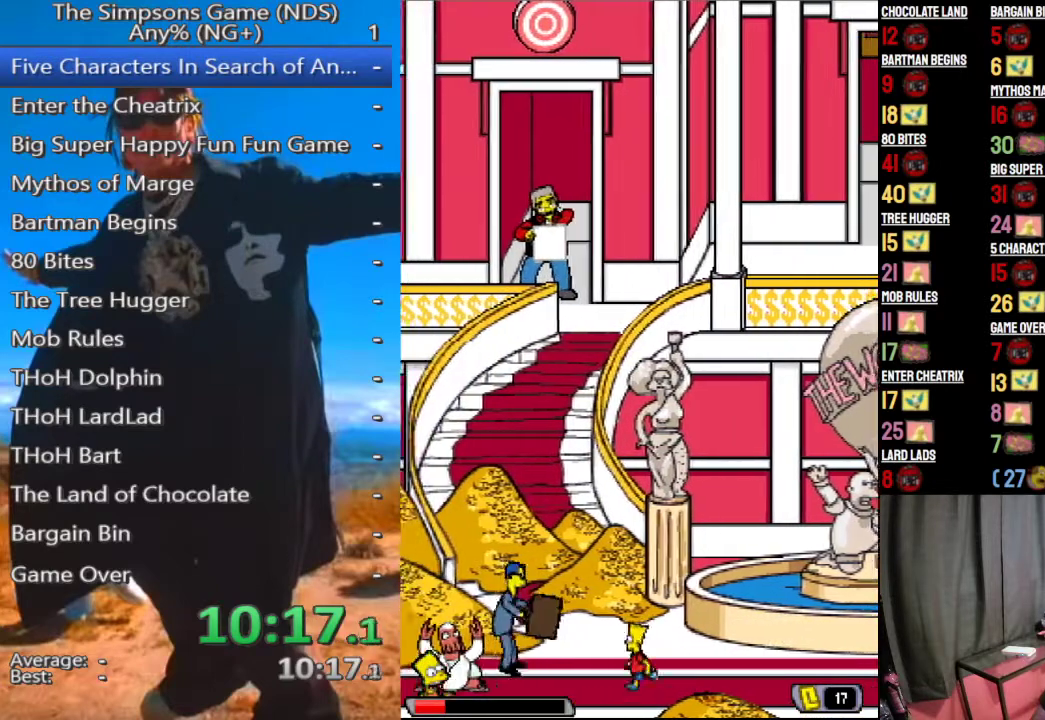
{"buttons": ["X"], "left_stick": "left", "right_stick": "center", "events": [[167, "A", "down"], [229, "A", "up"], [458, "X", "down"]]}
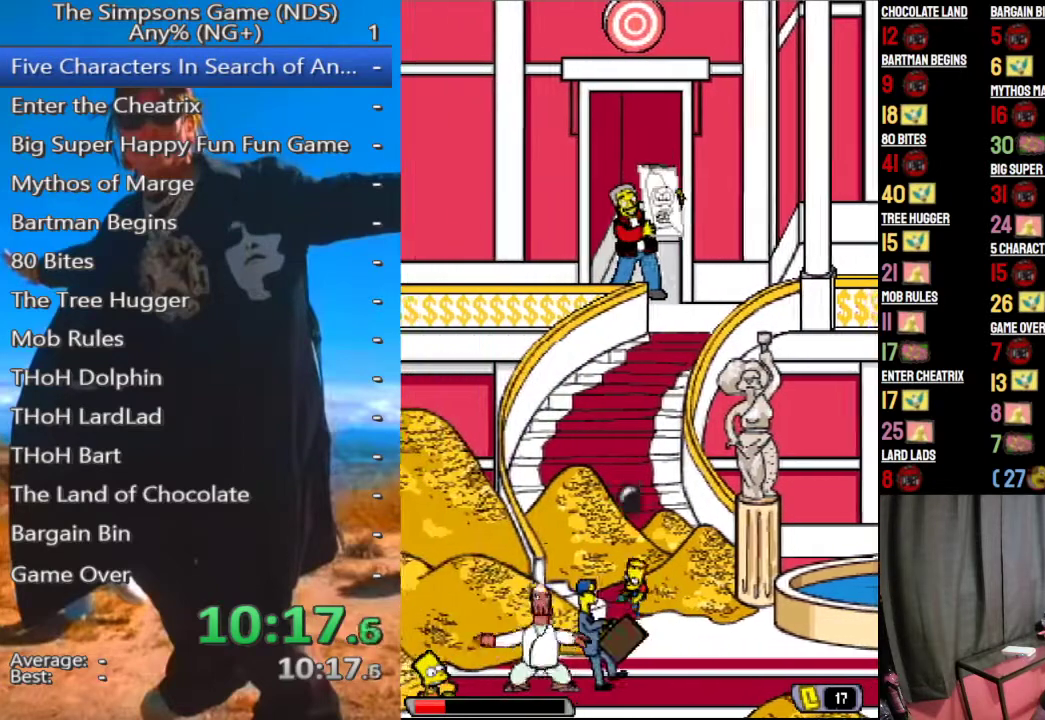
{"buttons": ["X"], "left_stick": "left", "right_stick": "center", "events": [[21, "X", "up"], [104, "X", "down"], [167, "X", "up"], [250, "X", "down"], [333, "X", "up"], [417, "X", "down"]]}
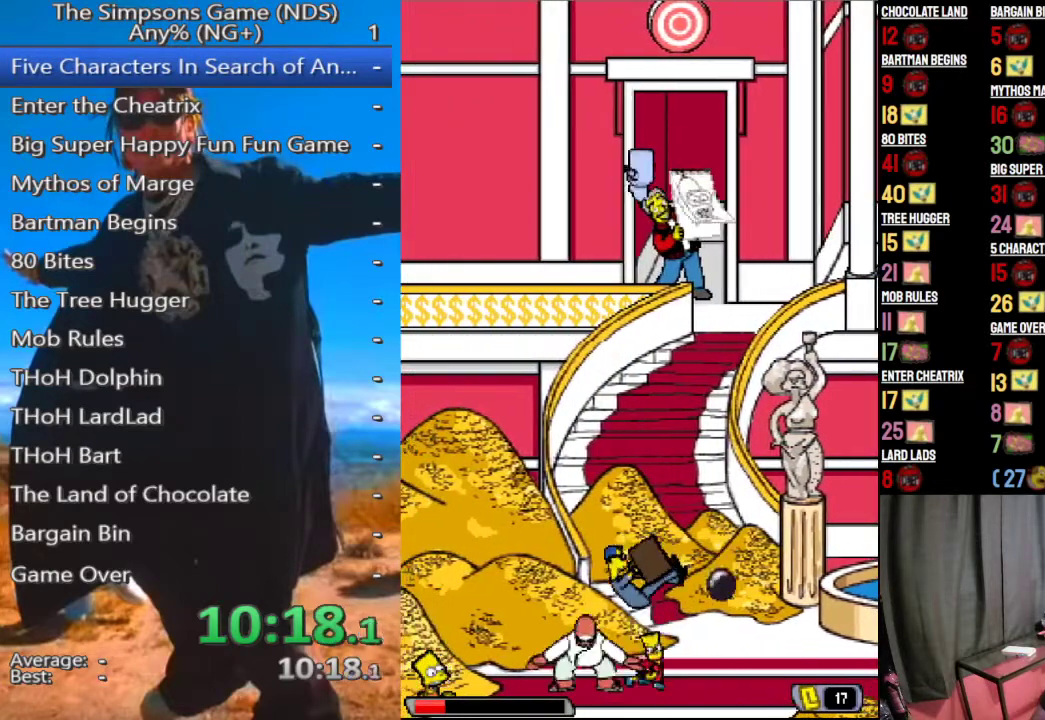
{"buttons": [], "left_stick": "center", "right_stick": "center", "events": [[21, "X", "up"], [83, "X", "down"], [167, "X", "up"], [500, "left_stick", "center"]]}
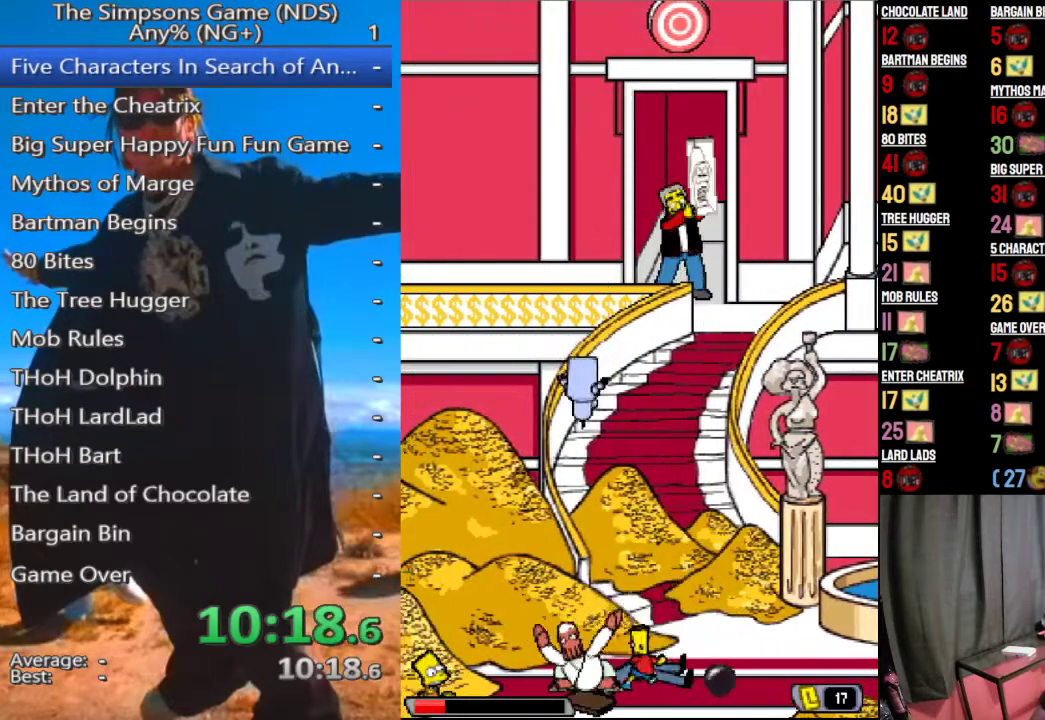
{"buttons": [], "left_stick": "up-left", "right_stick": "center", "events": [[229, "A", "down"], [333, "A", "up"], [333, "left_stick", "up"], [500, "left_stick", "up-left"]]}
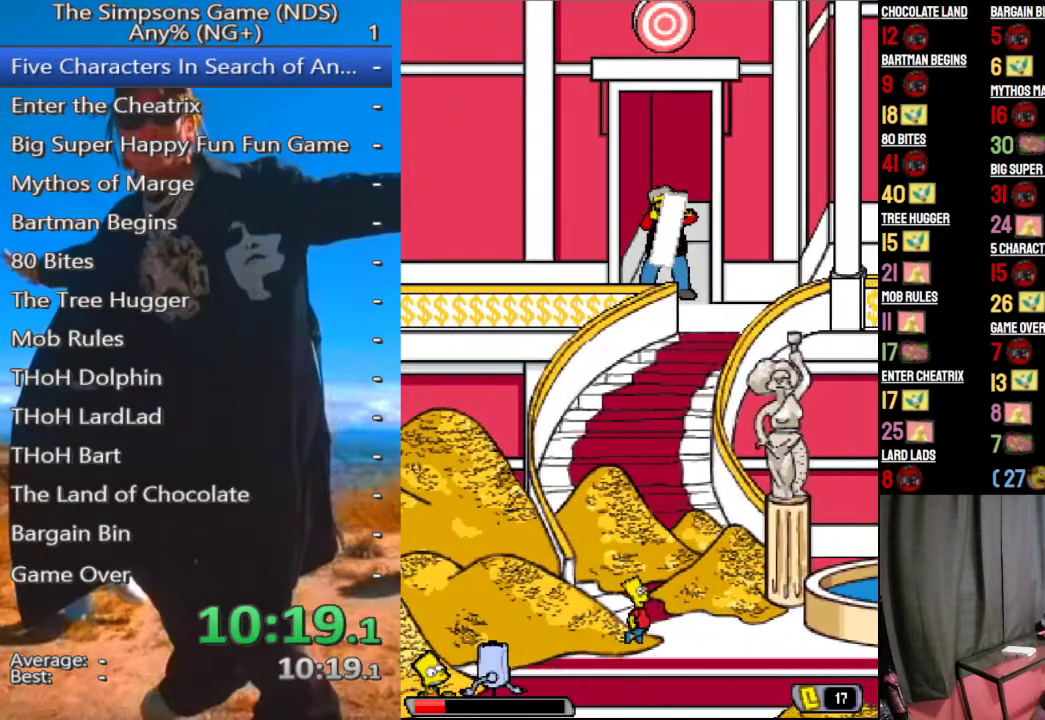
{"buttons": [], "left_stick": "up-left", "right_stick": "center", "events": [[42, "B", "down"], [167, "B", "up"]]}
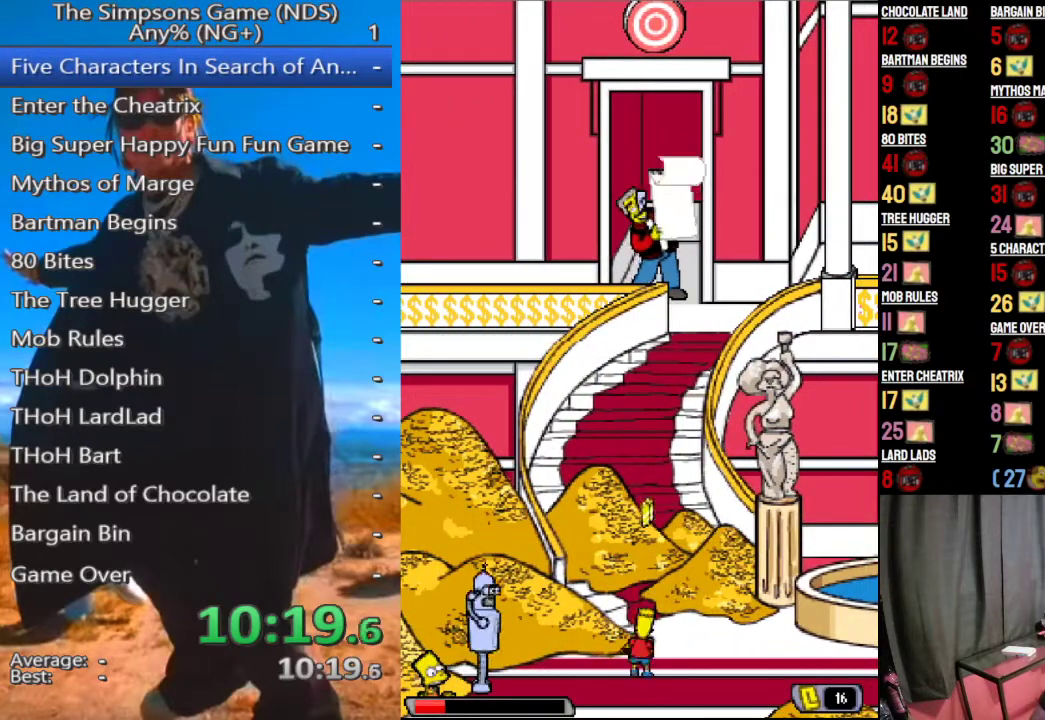
{"buttons": [], "left_stick": "left", "right_stick": "center", "events": [[104, "B", "down"], [125, "left_stick", "left"], [208, "B", "up"]]}
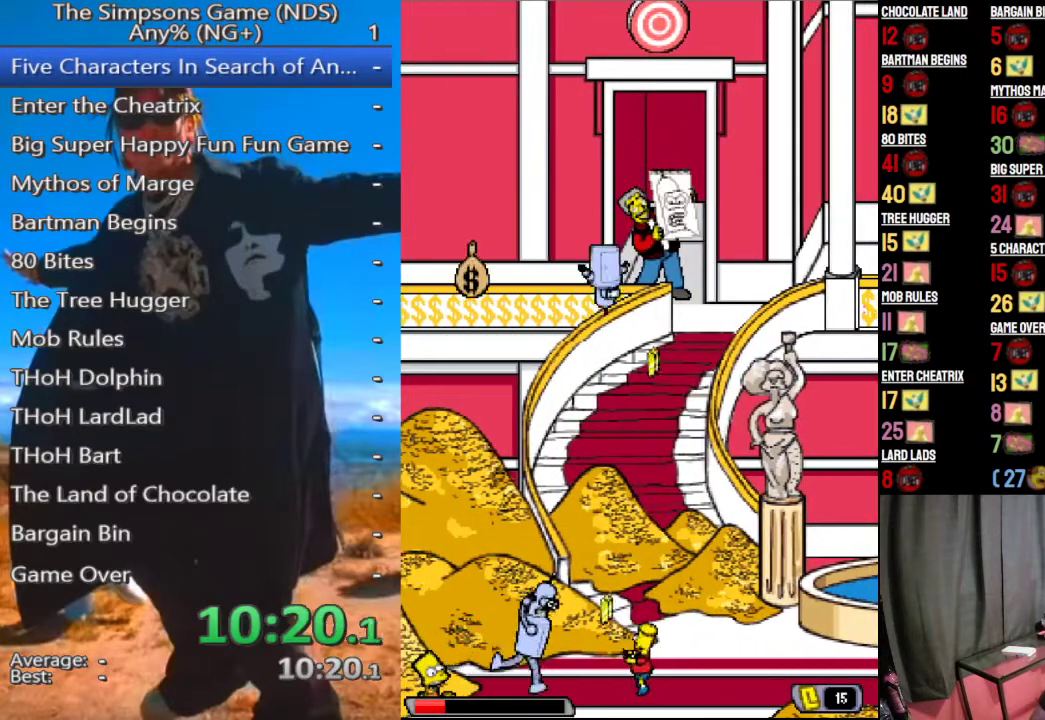
{"buttons": [], "left_stick": "left", "right_stick": "center", "events": [[417, "X", "down"], [500, "X", "up"]]}
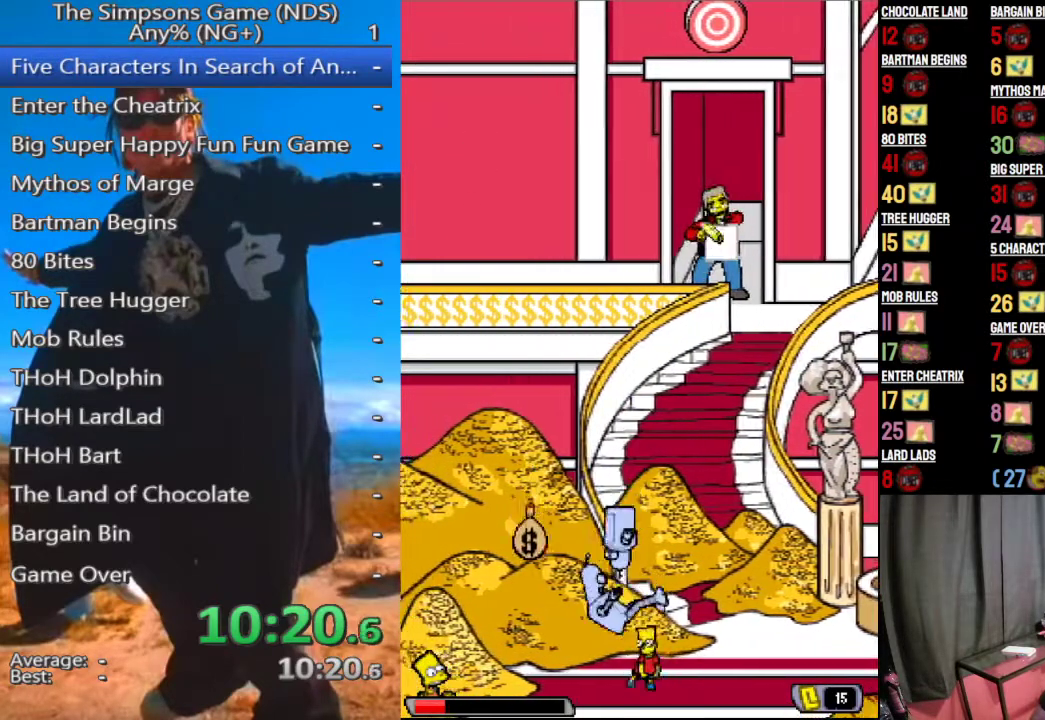
{"buttons": ["X"], "left_stick": "left", "right_stick": "center", "events": [[125, "left_stick", "center"], [229, "X", "down"], [292, "left_stick", "up-left"], [333, "X", "up"], [396, "left_stick", "left"], [417, "X", "down"]]}
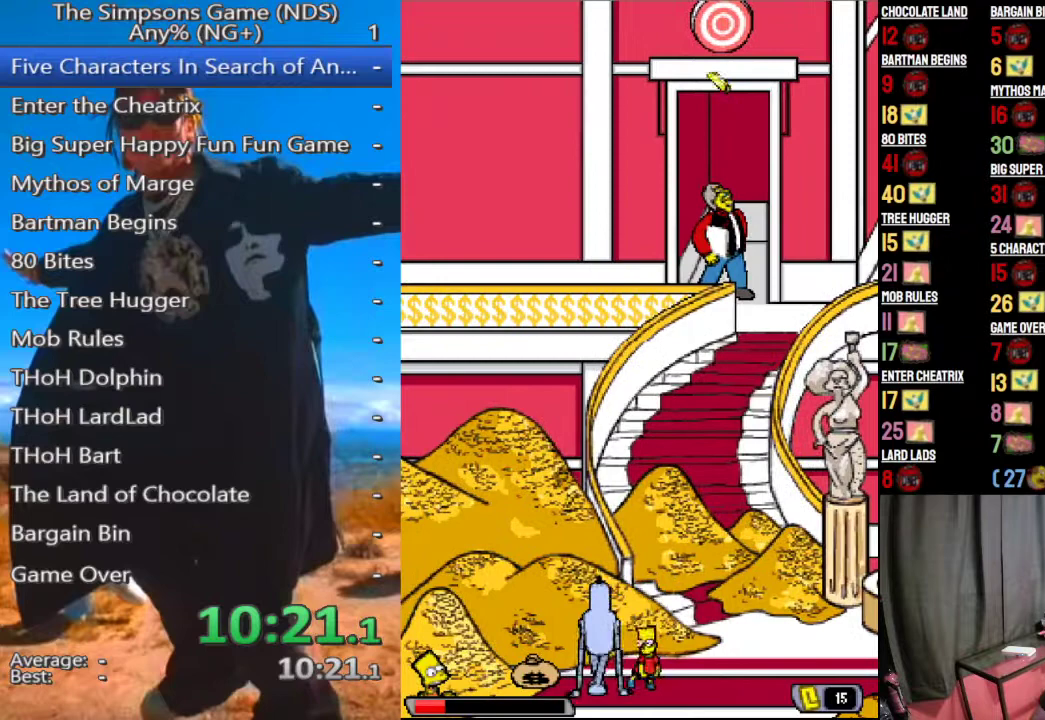
{"buttons": [], "left_stick": "left", "right_stick": "center", "events": [[21, "X", "up"], [125, "X", "down"], [229, "X", "up"], [333, "X", "down"], [438, "X", "up"]]}
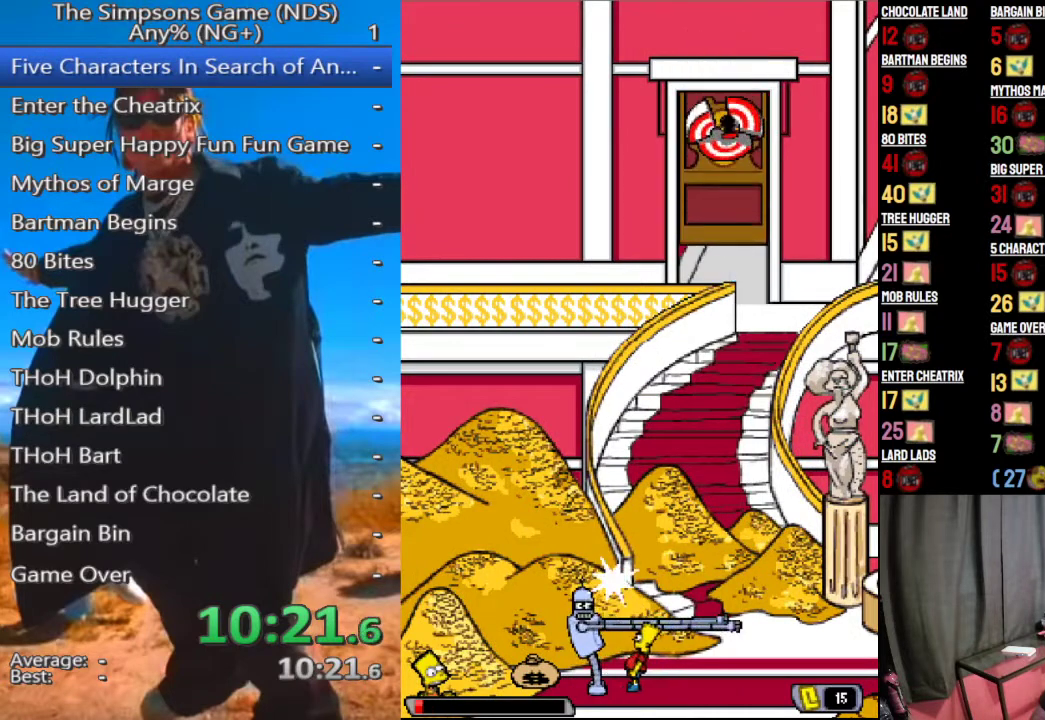
{"buttons": ["X"], "left_stick": "left", "right_stick": "center", "events": [[458, "X", "down"]]}
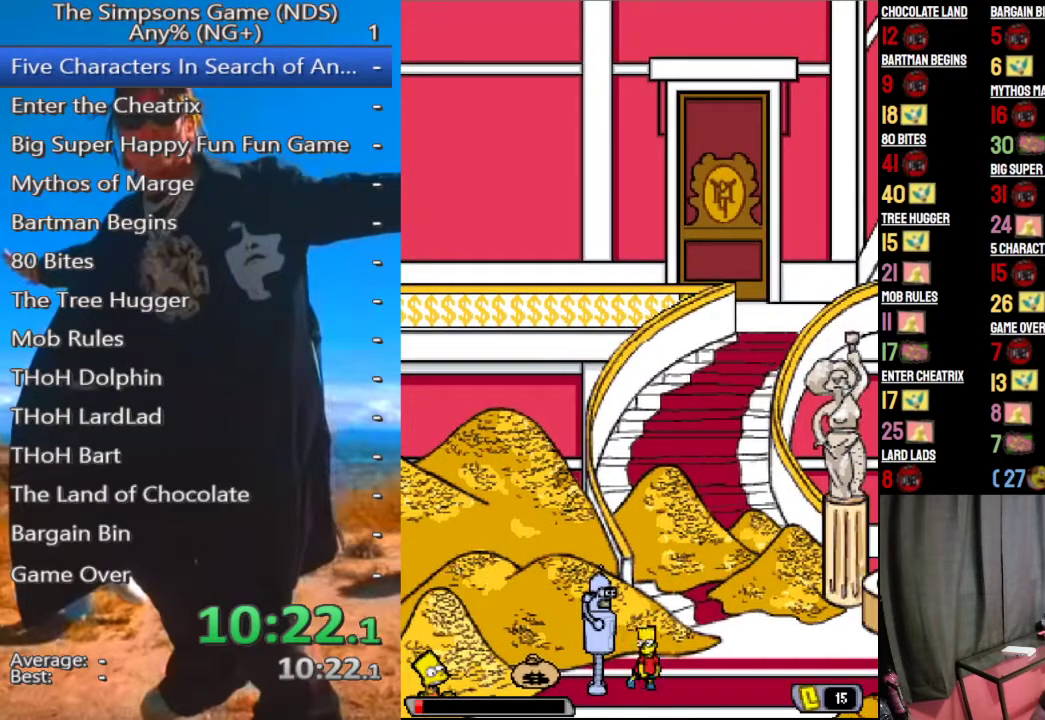
{"buttons": [], "left_stick": "left", "right_stick": "center", "events": [[62, "X", "up"]]}
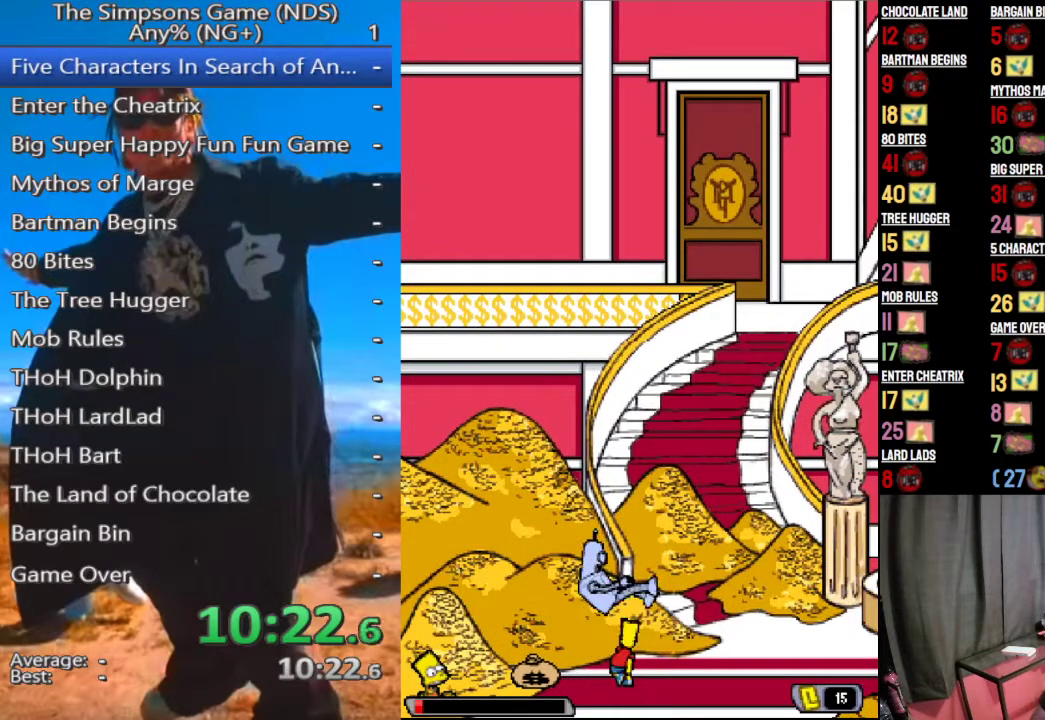
{"buttons": [], "left_stick": "left", "right_stick": "center", "events": []}
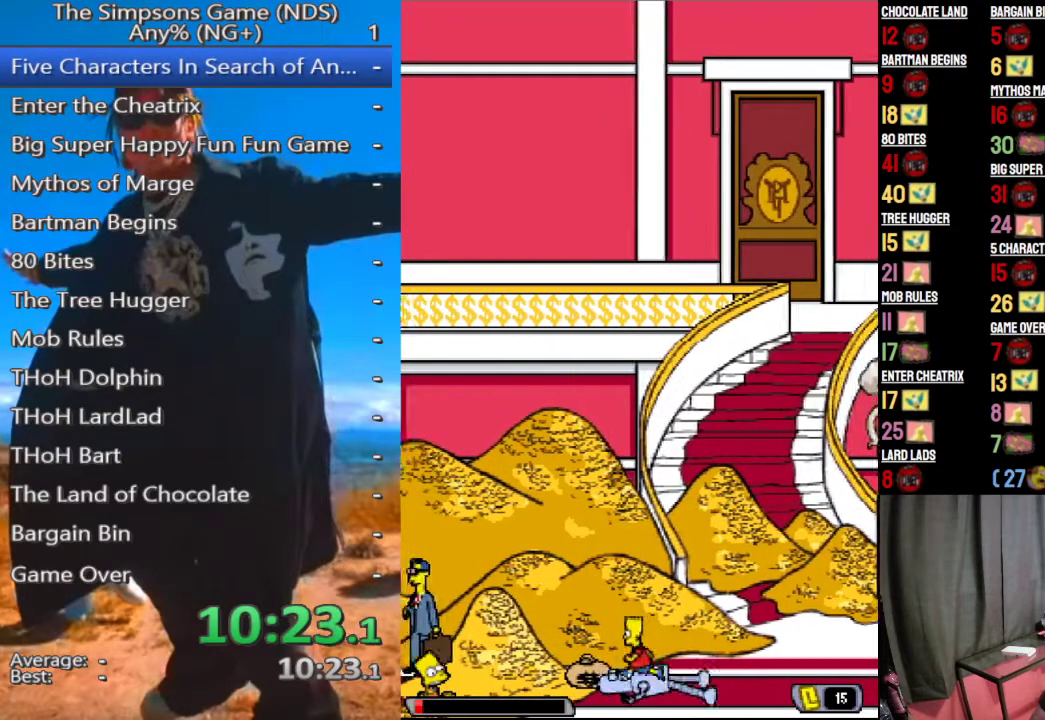
{"buttons": [], "left_stick": "left", "right_stick": "center", "events": [[62, "left_stick", "center"], [438, "left_stick", "left"]]}
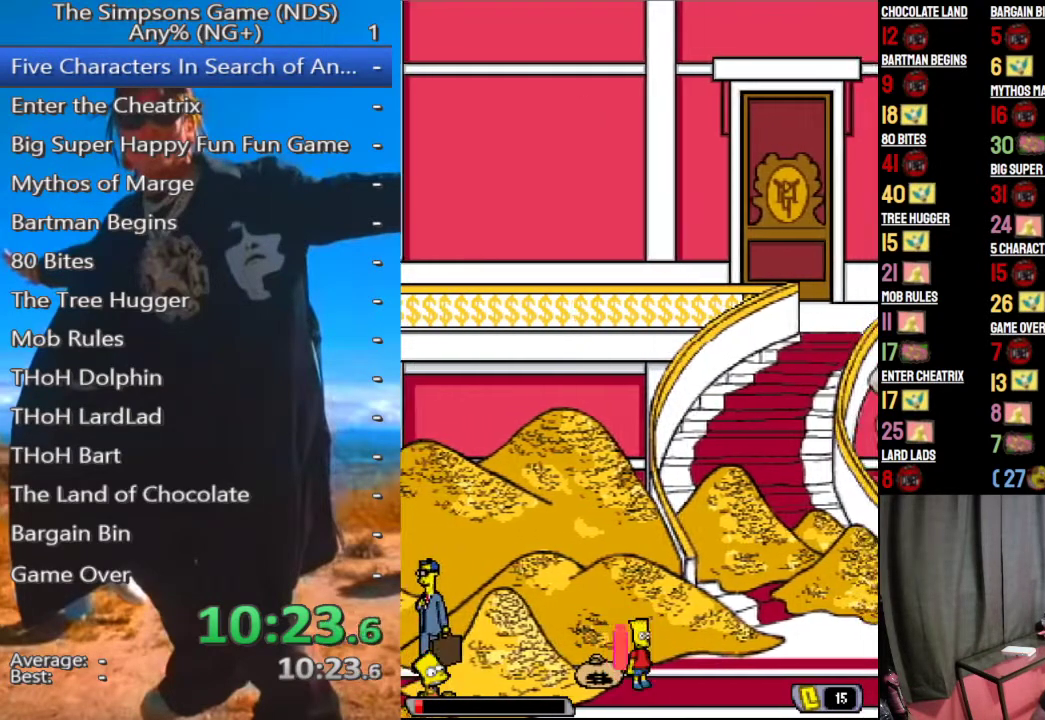
{"buttons": [], "left_stick": "down", "right_stick": "center", "events": [[396, "left_stick", "center"], [479, "left_stick", "down"]]}
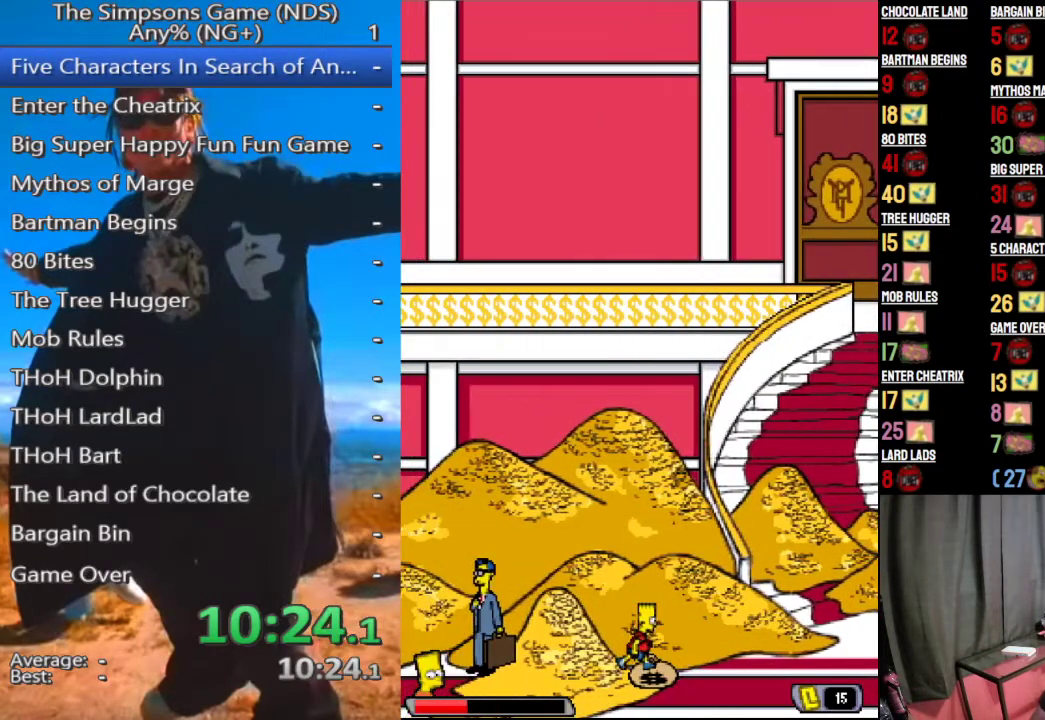
{"buttons": [], "left_stick": "center", "right_stick": "center", "events": [[375, "left_stick", "center"]]}